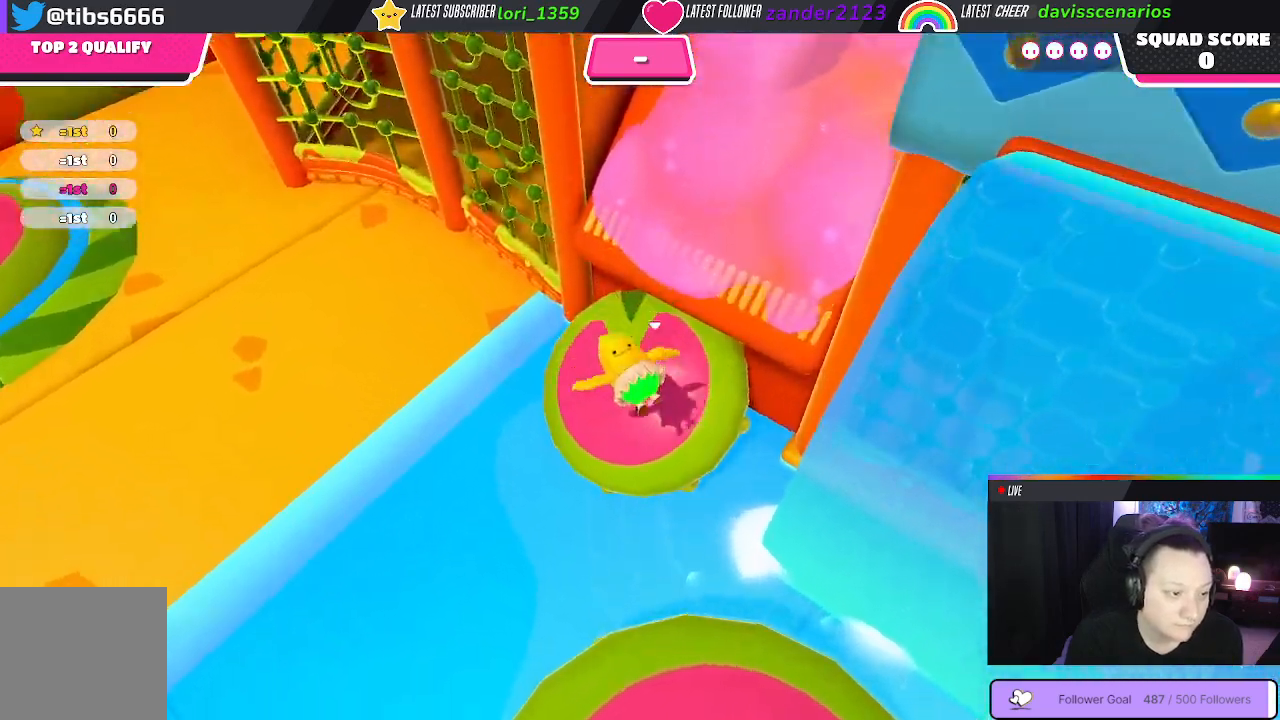
Gameplay with a controller (Xbox layout); each line is a JSON object with the inputs held at the frame after it. "events" lists button and stick changes between this image and that frame as [ms after this image, input, new state], when the widget could be followed in between. Not read: SHARE.
{"buttons": [], "left_stick": "up-left", "right_stick": "center", "events": []}
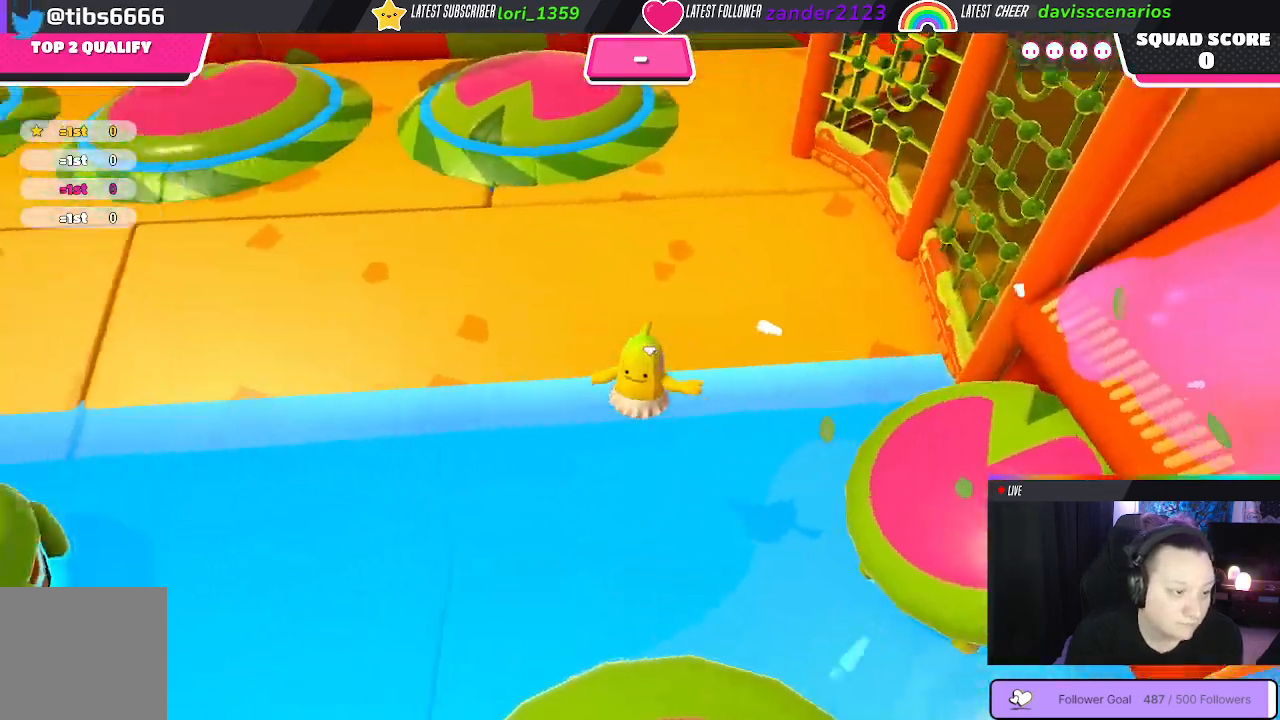
{"buttons": [], "left_stick": "up-right", "right_stick": "center", "events": [[117, "X", "down"], [133, "left_stick", "up"], [283, "X", "up"], [333, "left_stick", "up-right"]]}
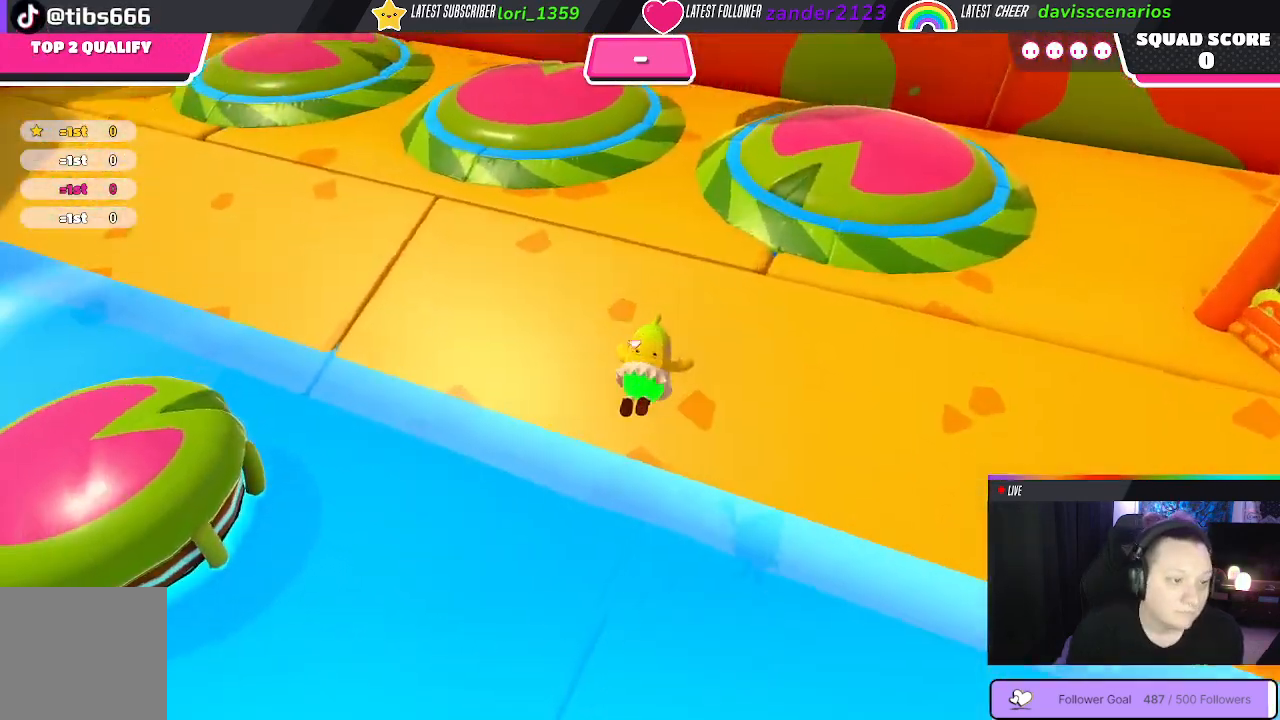
{"buttons": [], "left_stick": "up-right", "right_stick": "up-right", "events": [[383, "right_stick", "up-right"]]}
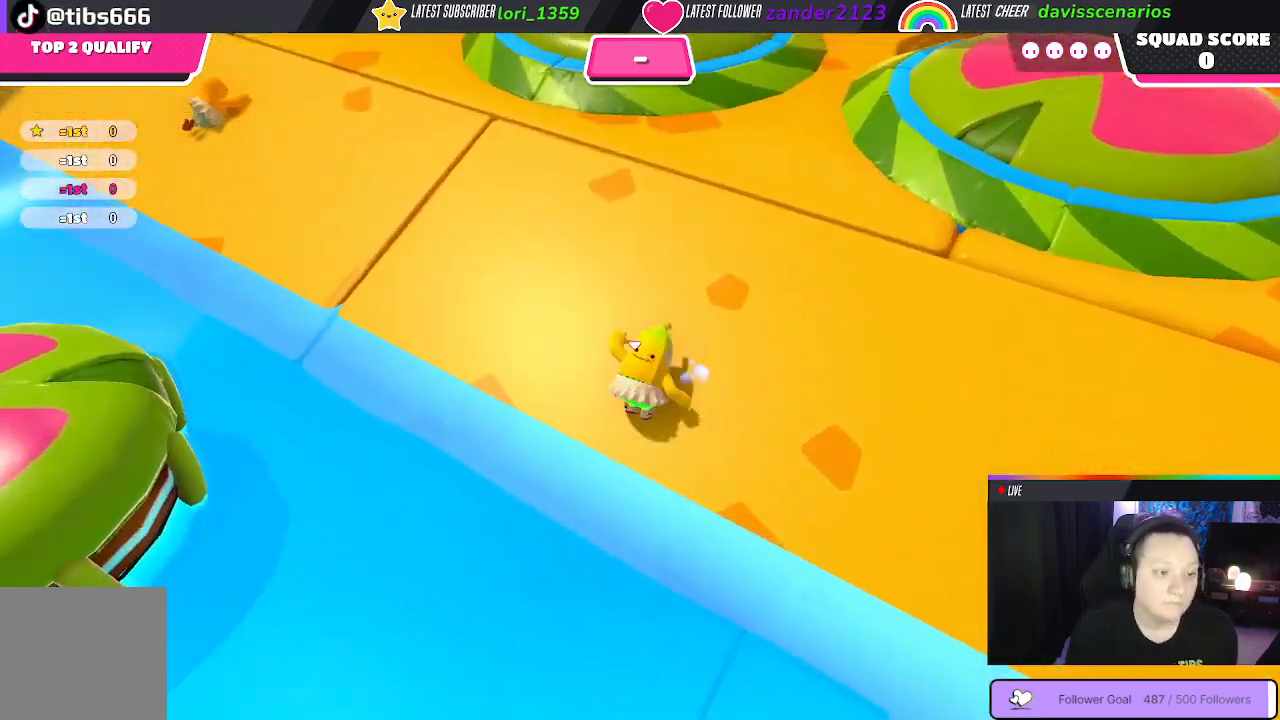
{"buttons": [], "left_stick": "up-right", "right_stick": "center", "events": [[233, "right_stick", "center"]]}
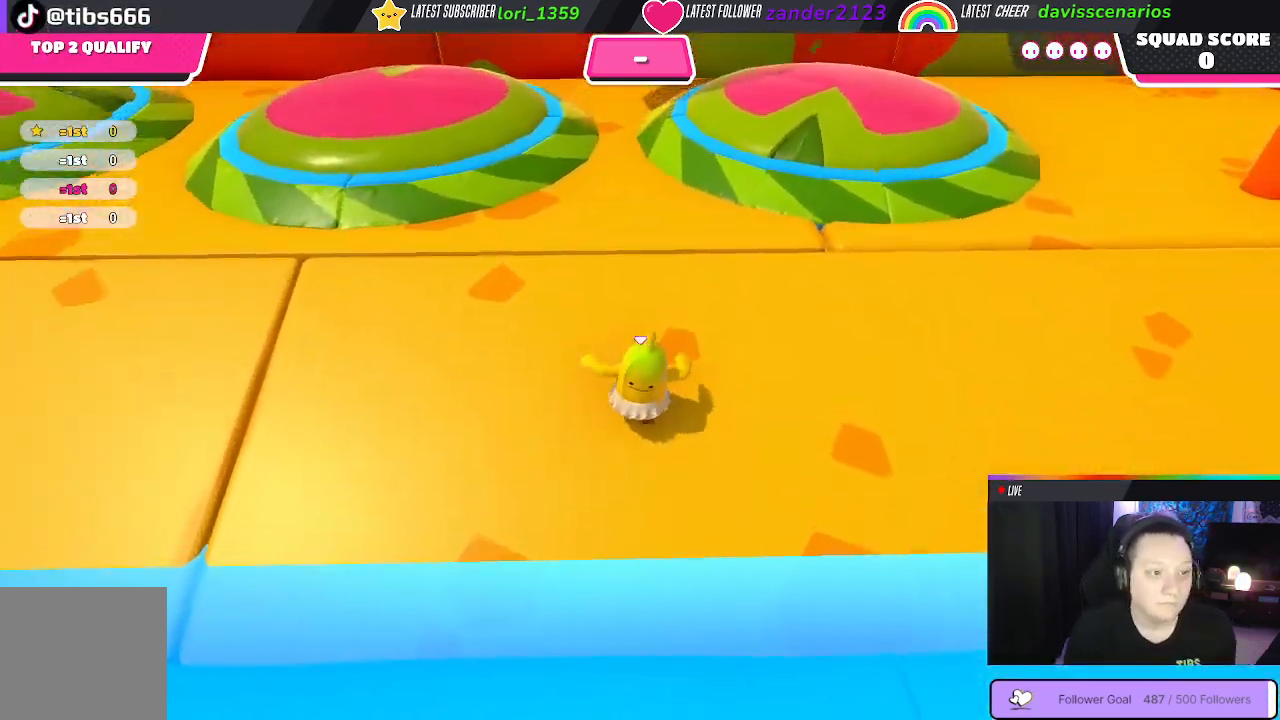
{"buttons": [], "left_stick": "up", "right_stick": "center", "events": [[467, "left_stick", "up"]]}
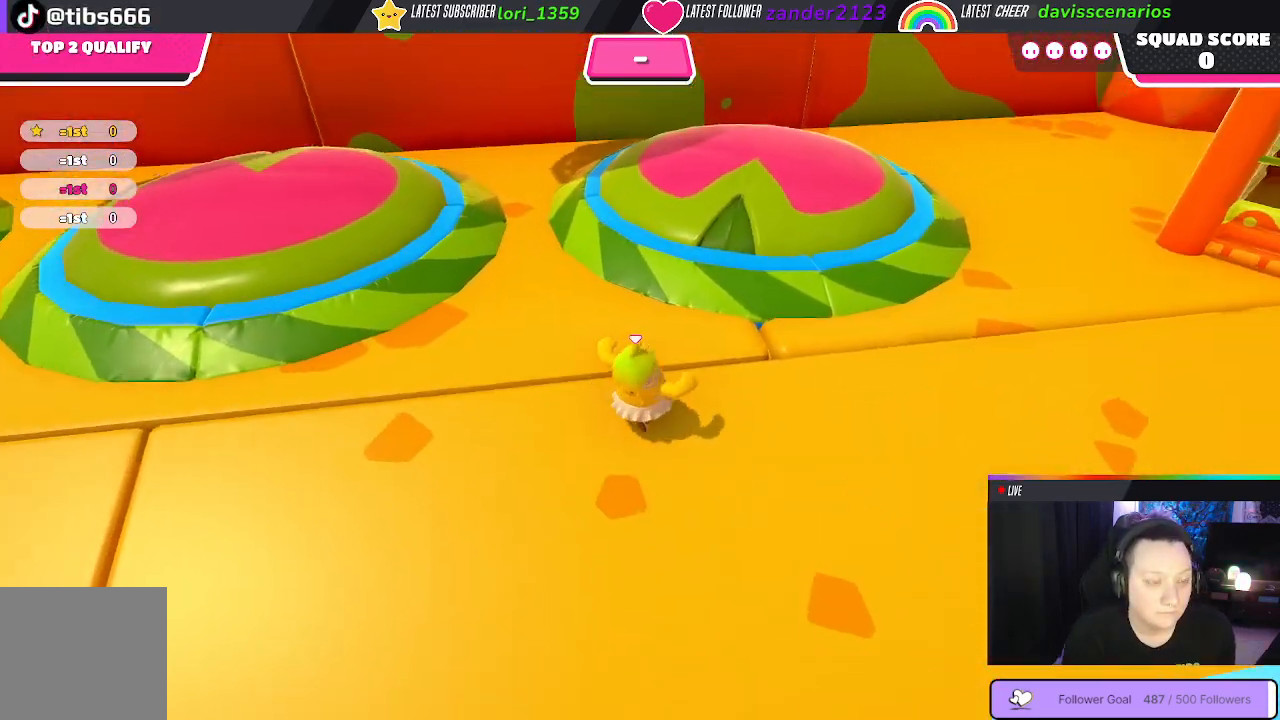
{"buttons": [], "left_stick": "up", "right_stick": "center", "events": [[300, "A", "down"], [400, "A", "up"]]}
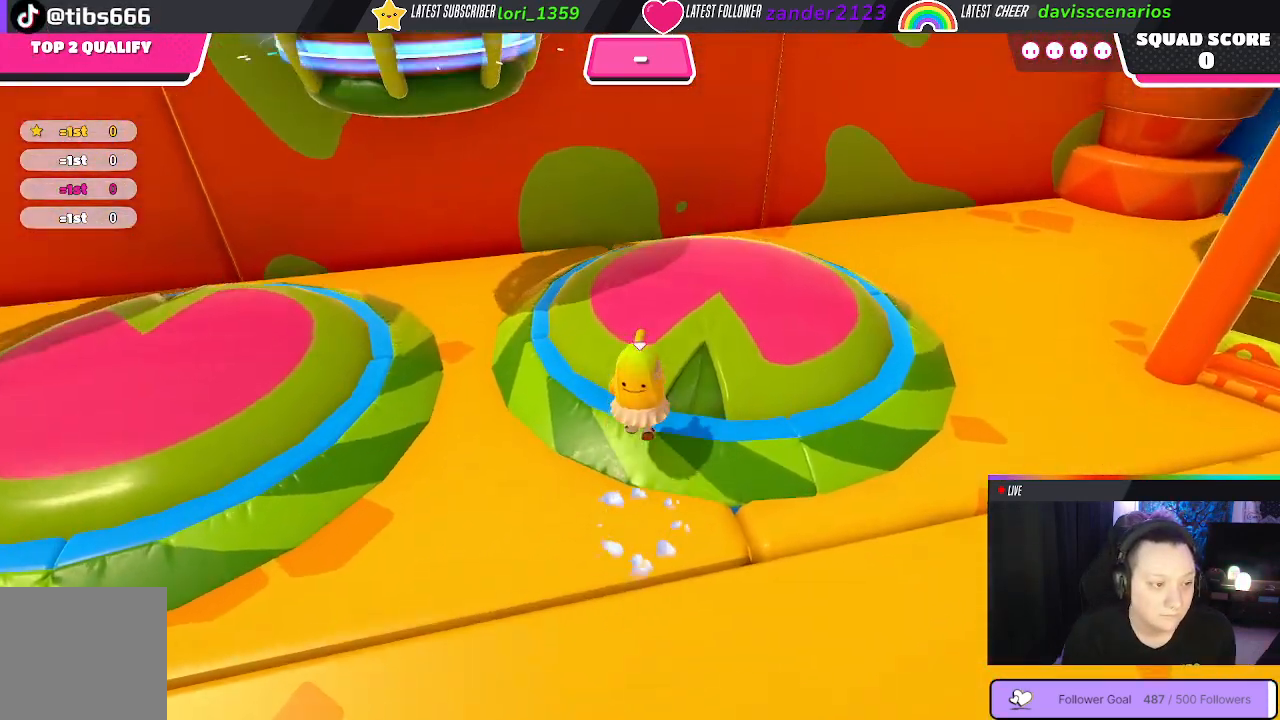
{"buttons": [], "left_stick": "up", "right_stick": "center", "events": [[17, "left_stick", "up-left"], [83, "right_stick", "left"], [267, "right_stick", "center"], [467, "left_stick", "up"]]}
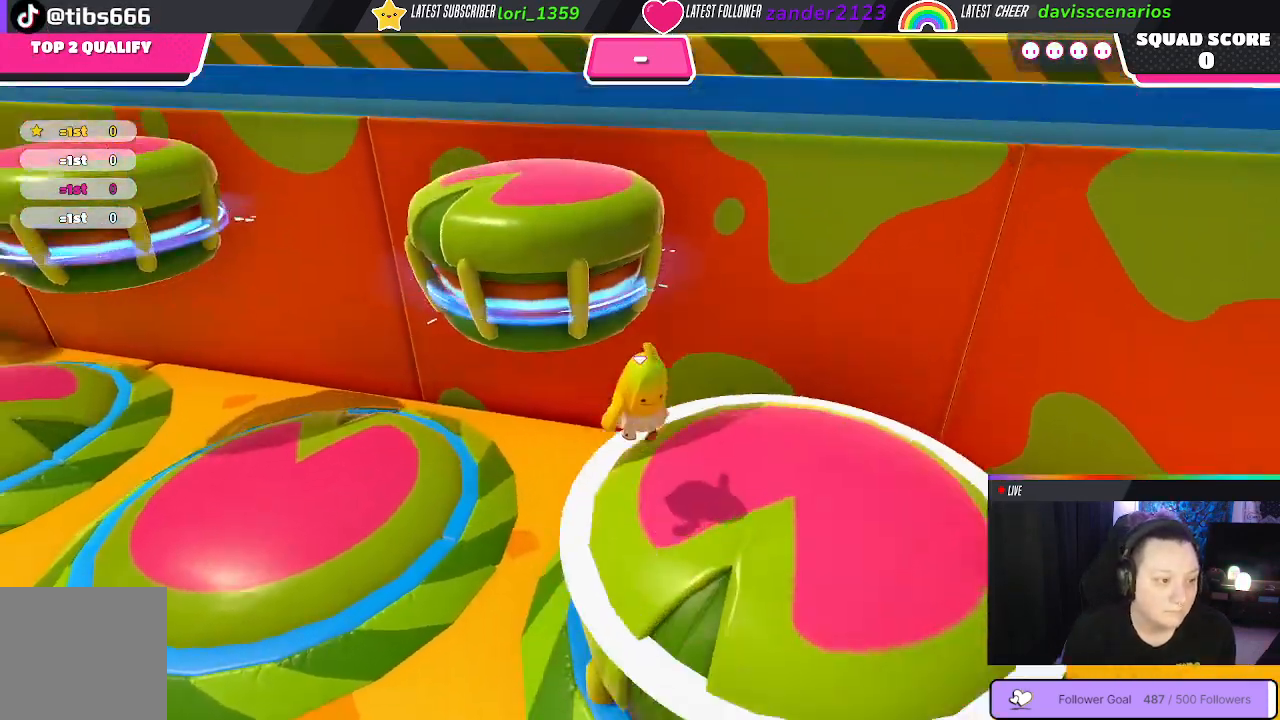
{"buttons": [], "left_stick": "up", "right_stick": "center", "events": [[183, "left_stick", "left"], [400, "left_stick", "up"]]}
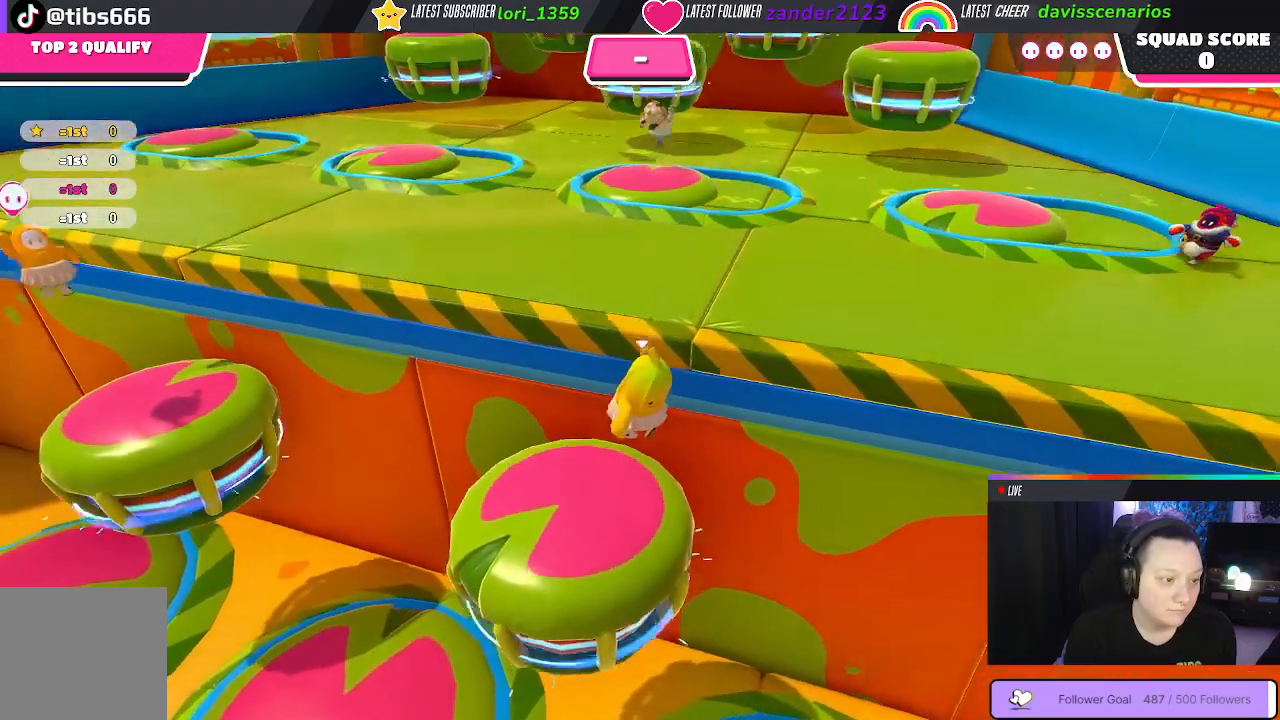
{"buttons": [], "left_stick": "up", "right_stick": "center", "events": [[17, "left_stick", "up-right"], [433, "left_stick", "up"]]}
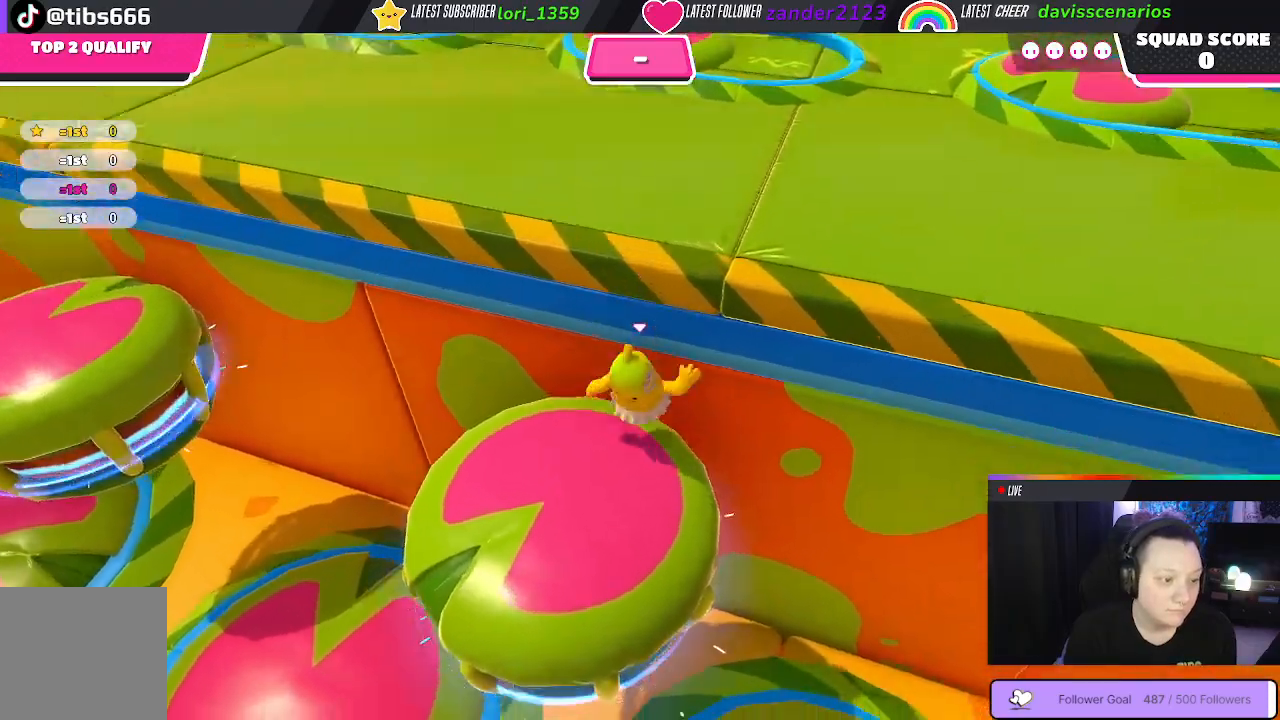
{"buttons": [], "left_stick": "up", "right_stick": "center", "events": []}
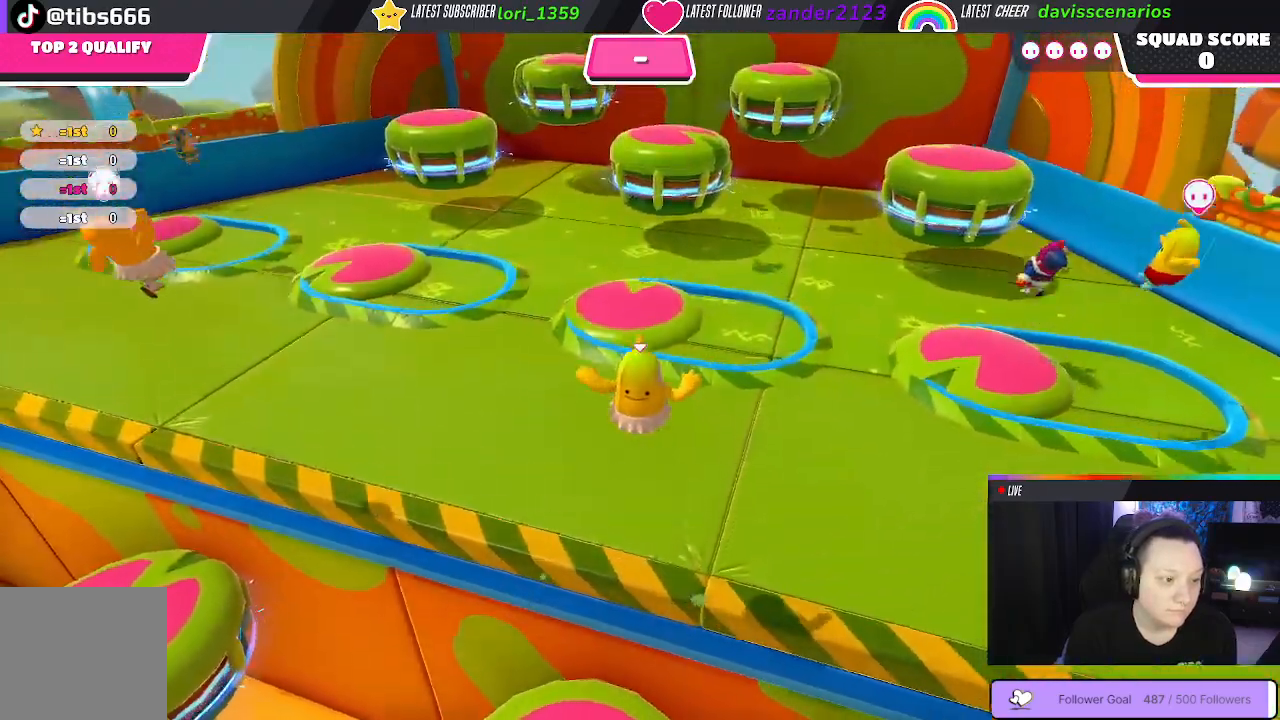
{"buttons": [], "left_stick": "up", "right_stick": "center", "events": []}
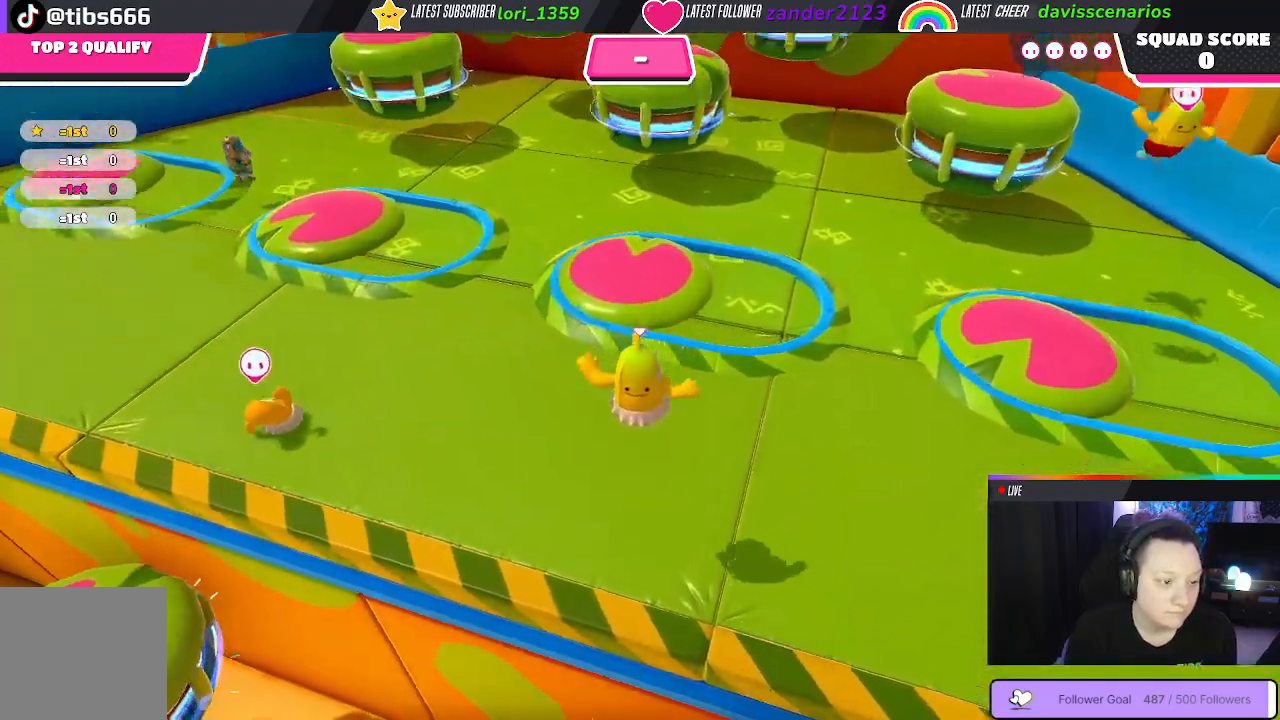
{"buttons": [], "left_stick": "up", "right_stick": "center", "events": []}
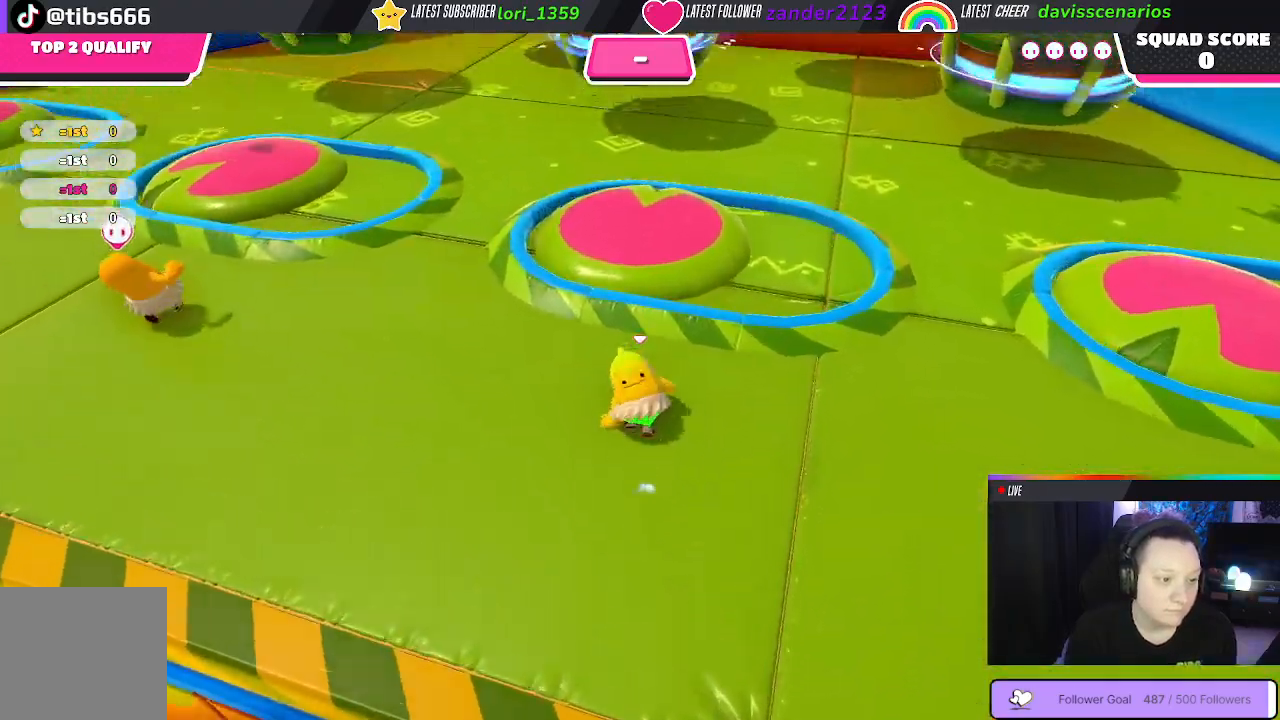
{"buttons": [], "left_stick": "up-left", "right_stick": "center", "events": [[183, "A", "down"], [300, "A", "up"], [367, "left_stick", "up-left"]]}
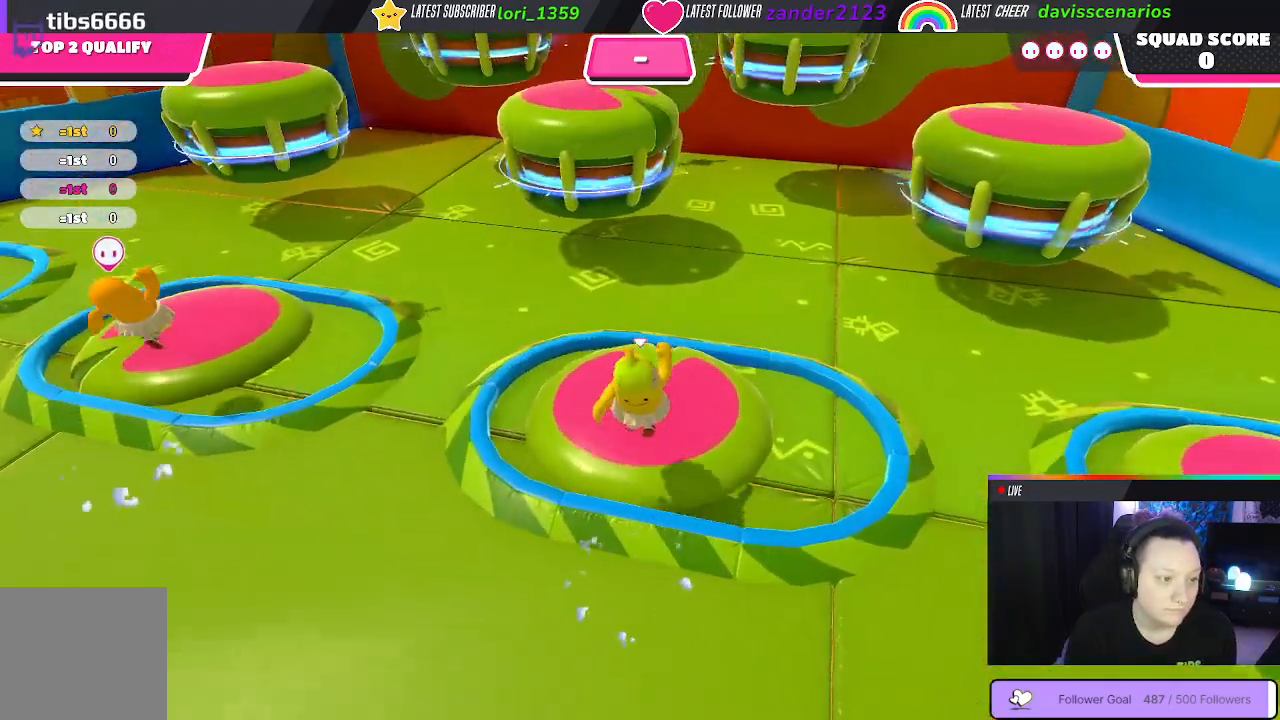
{"buttons": [], "left_stick": "up-left", "right_stick": "center", "events": []}
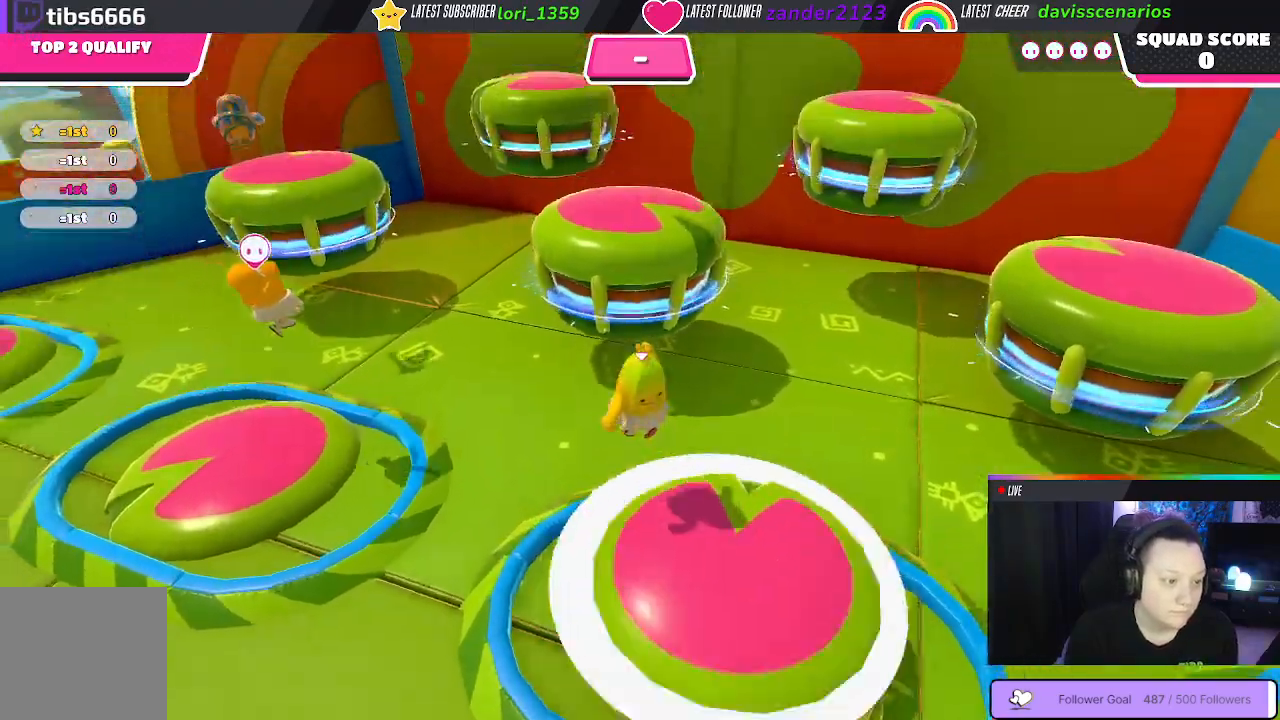
{"buttons": [], "left_stick": "up", "right_stick": "center", "events": [[133, "X", "down"], [200, "left_stick", "up"], [250, "X", "up"]]}
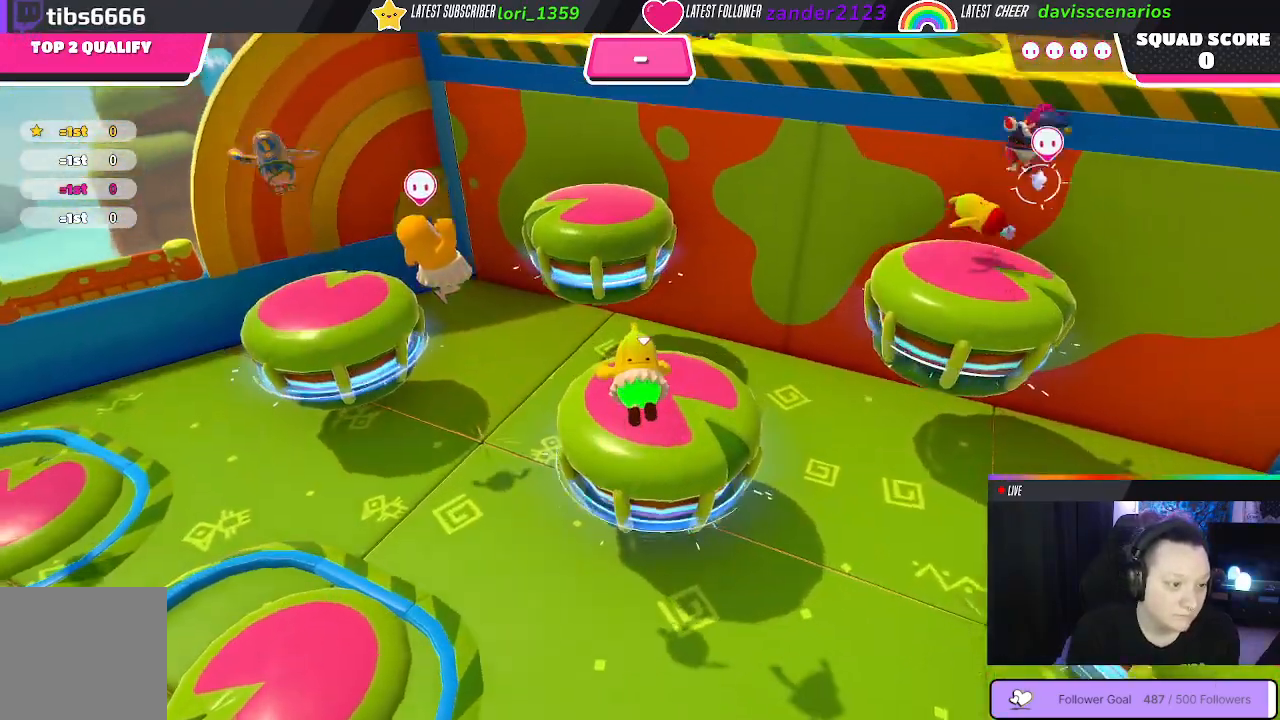
{"buttons": [], "left_stick": "up", "right_stick": "center", "events": []}
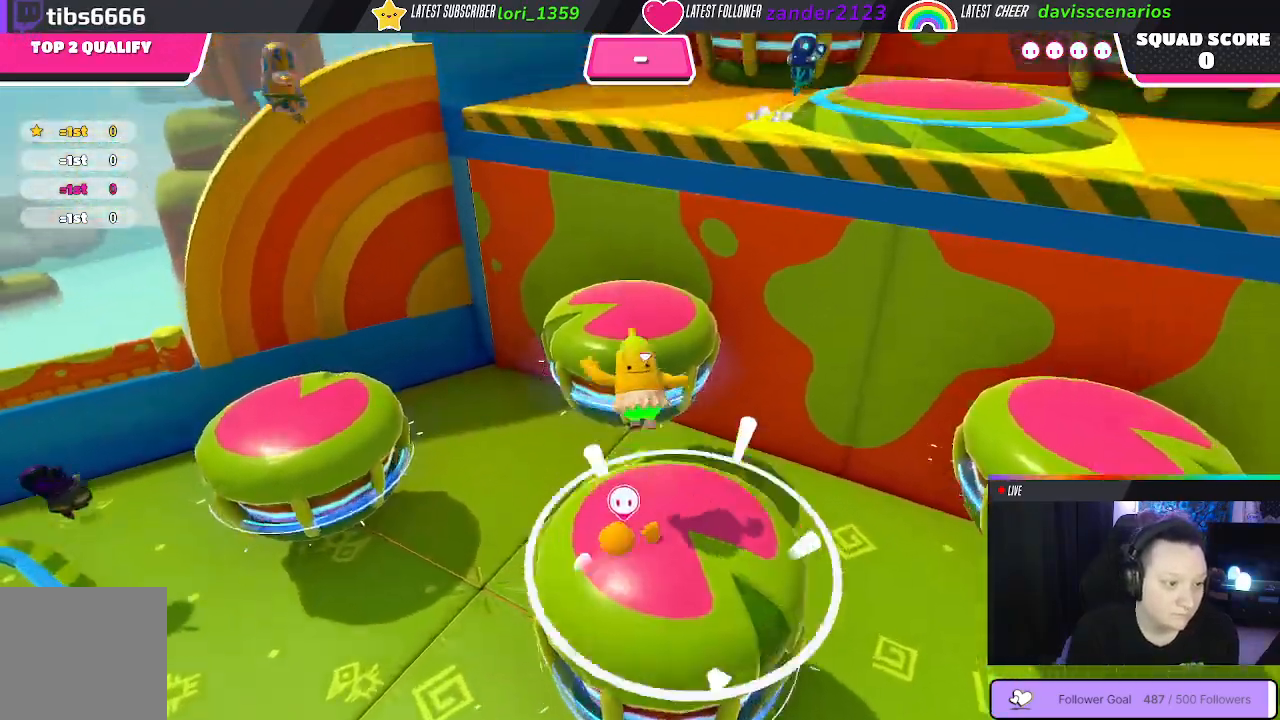
{"buttons": [], "left_stick": "up-right", "right_stick": "down-right", "events": [[350, "left_stick", "up-right"], [350, "right_stick", "down-right"]]}
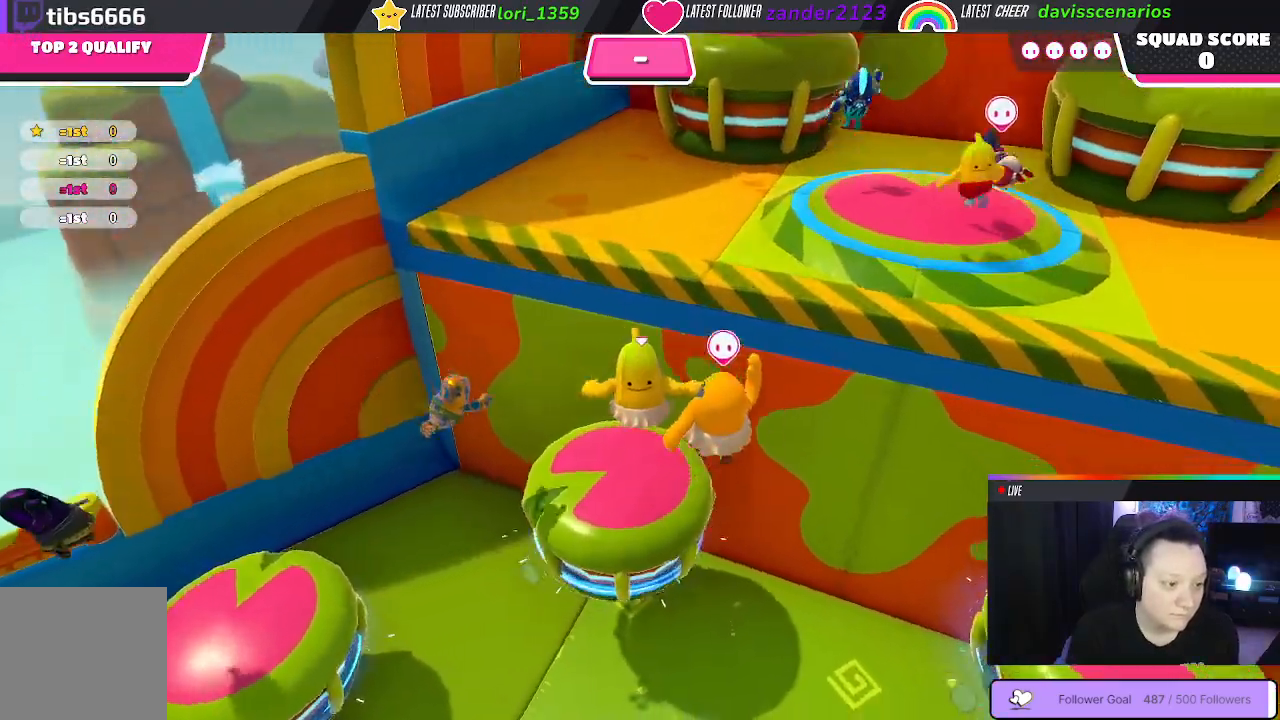
{"buttons": [], "left_stick": "up-right", "right_stick": "center", "events": [[133, "right_stick", "center"]]}
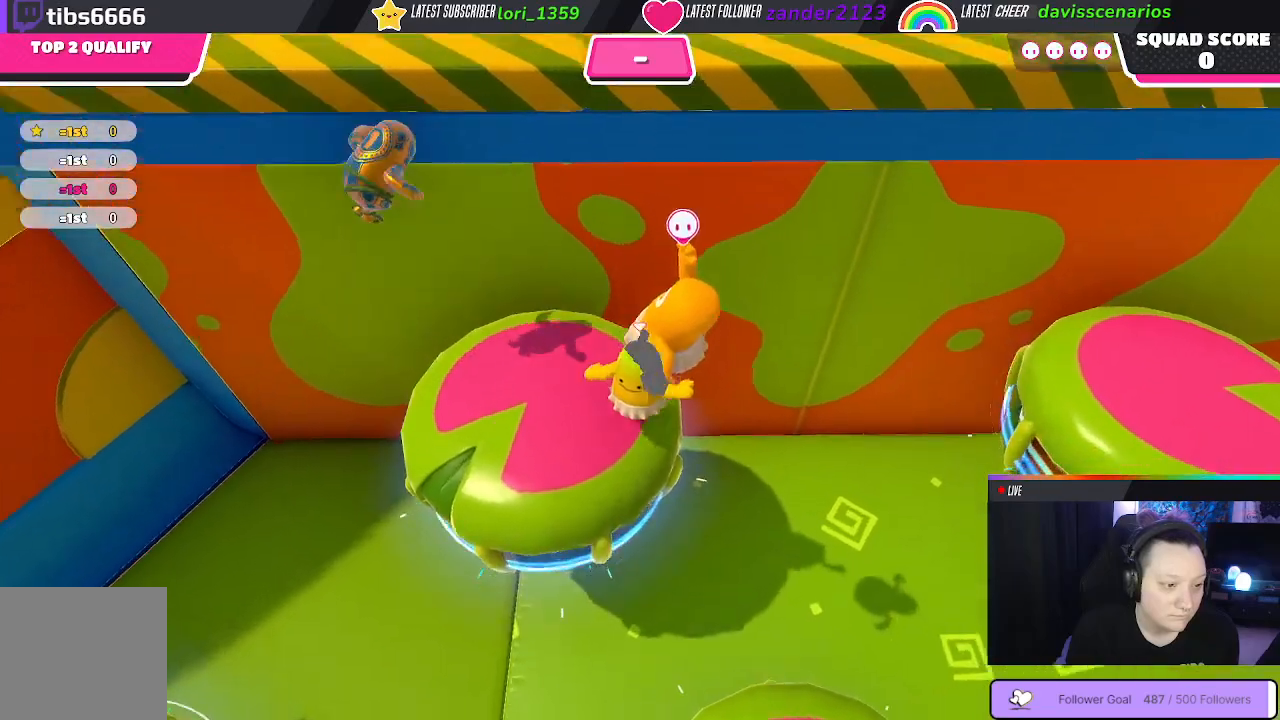
{"buttons": [], "left_stick": "up", "right_stick": "center", "events": [[33, "right_stick", "down-right"], [233, "right_stick", "center"], [417, "left_stick", "up"]]}
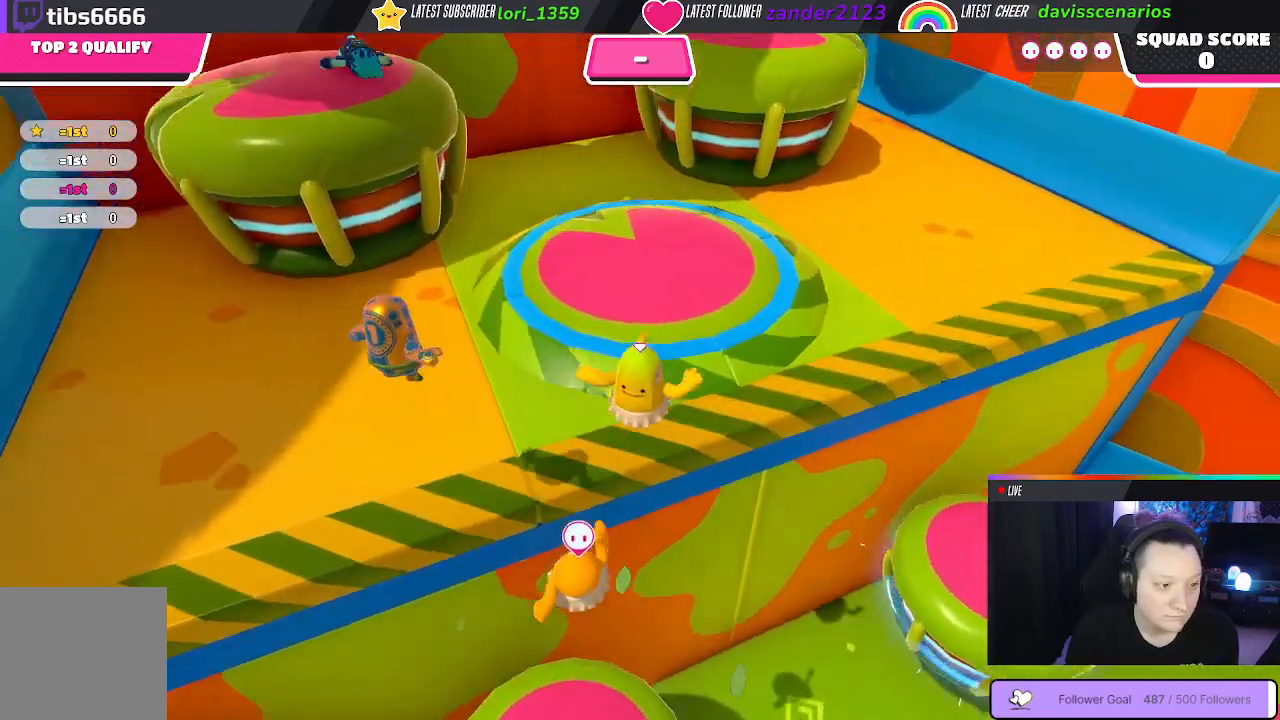
{"buttons": [], "left_stick": "up-right", "right_stick": "center", "events": [[50, "X", "down"], [250, "X", "up"], [250, "left_stick", "up-right"]]}
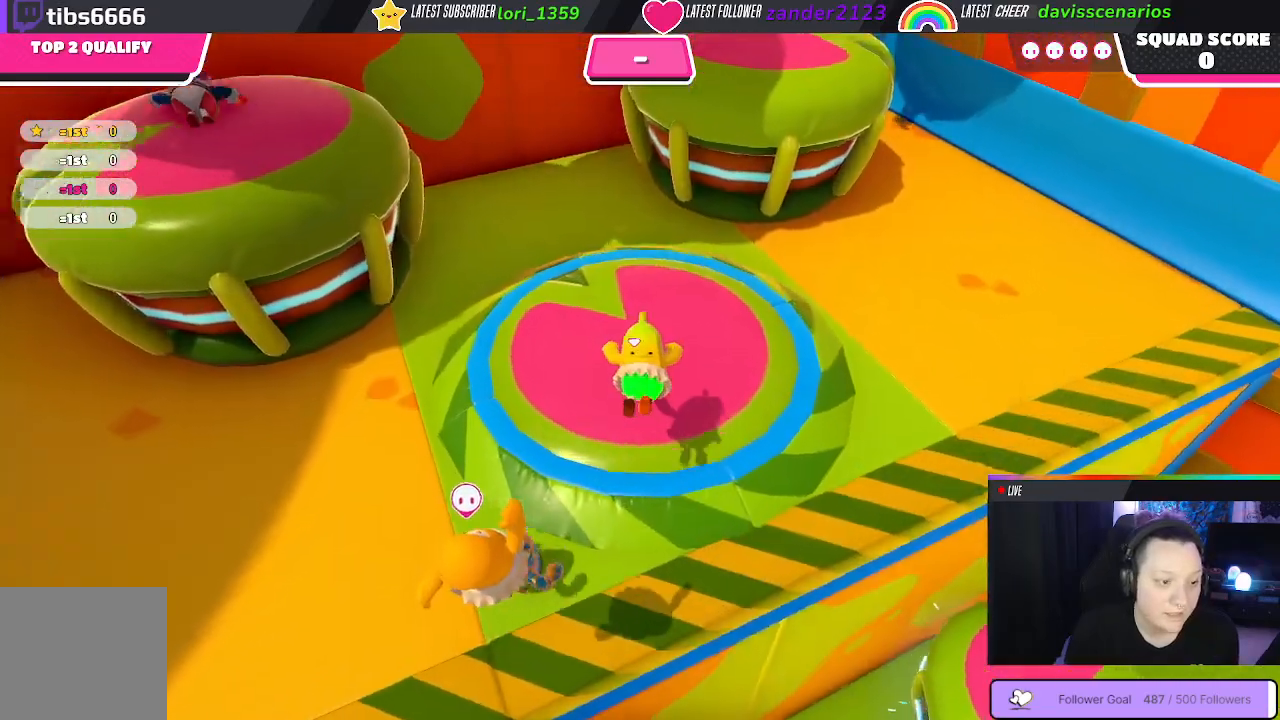
{"buttons": [], "left_stick": "up-right", "right_stick": "center", "events": []}
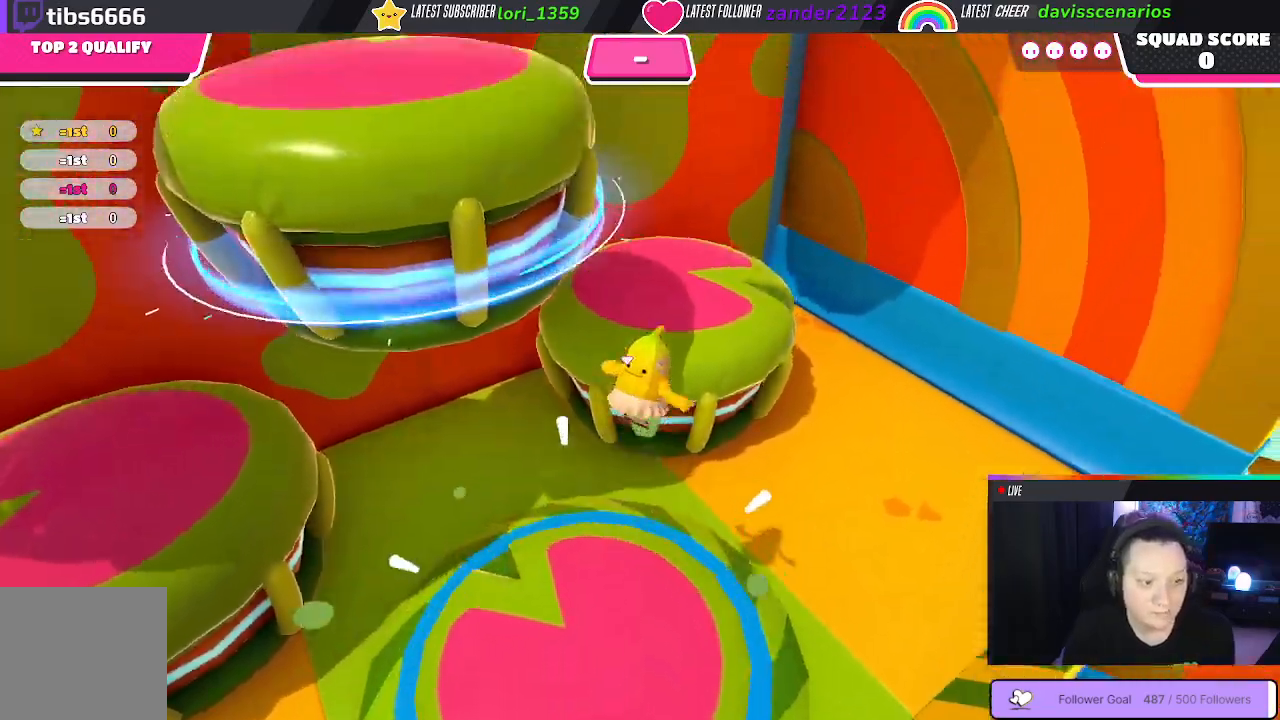
{"buttons": [], "left_stick": "up-right", "right_stick": "center", "events": [[117, "left_stick", "up"], [267, "right_stick", "left"], [433, "left_stick", "up-right"], [467, "right_stick", "center"]]}
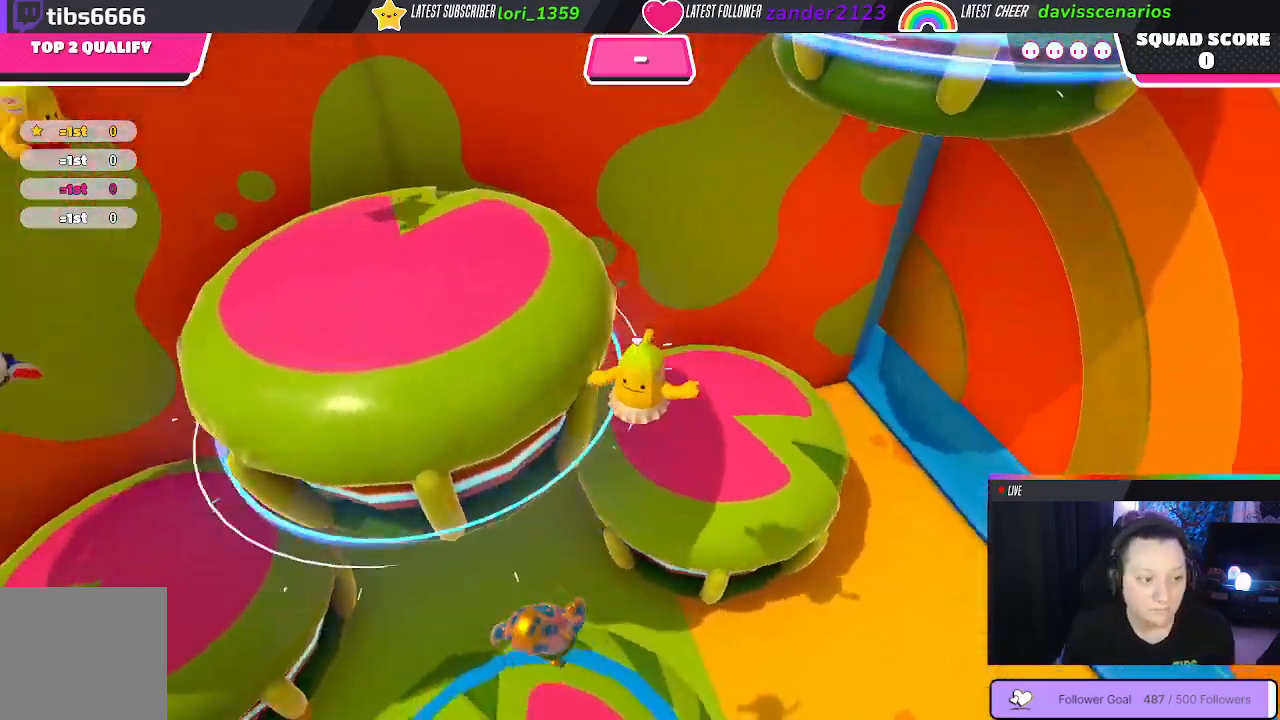
{"buttons": [], "left_stick": "left", "right_stick": "center", "events": [[167, "left_stick", "right"], [350, "left_stick", "up-left"], [450, "left_stick", "left"]]}
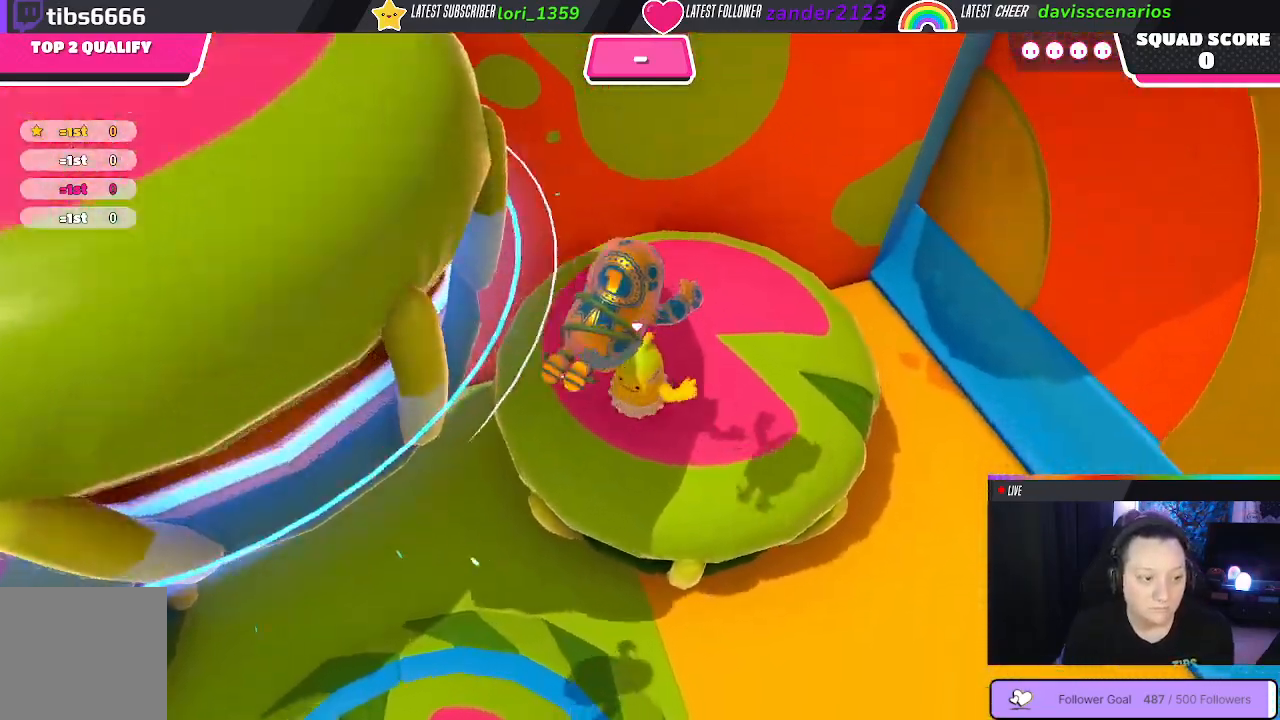
{"buttons": [], "left_stick": "left", "right_stick": "center", "events": []}
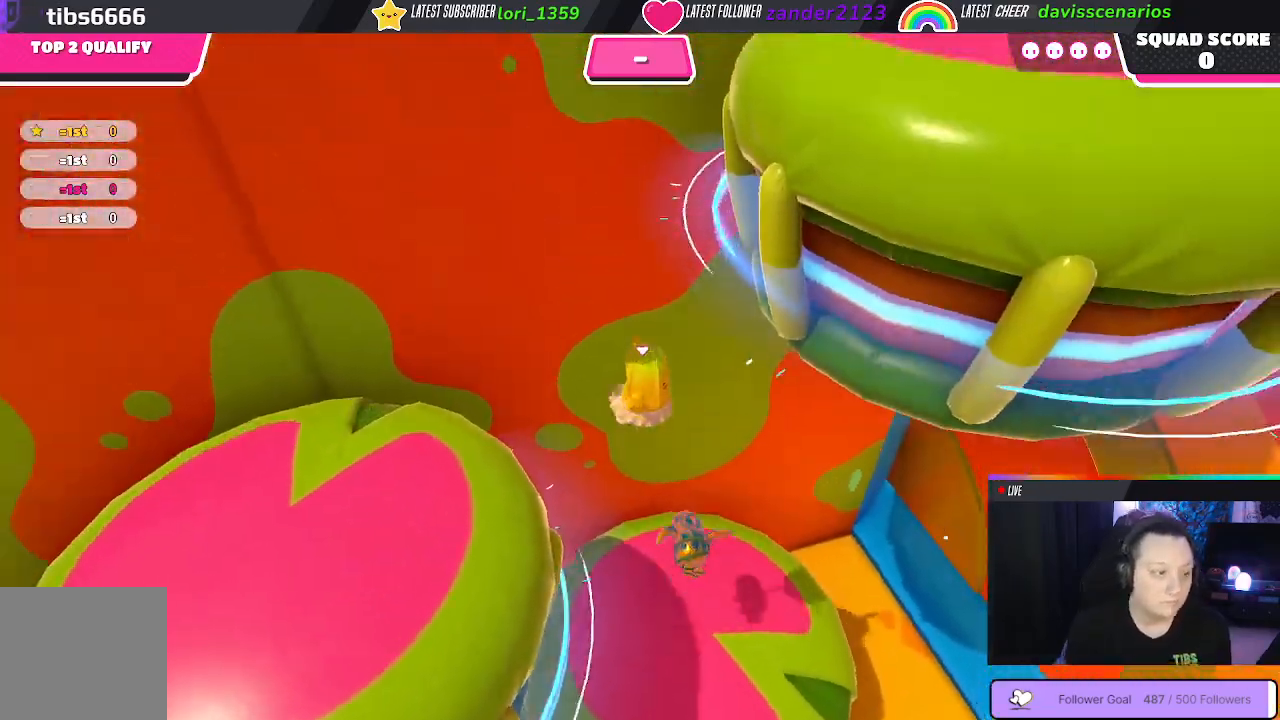
{"buttons": [], "left_stick": "left", "right_stick": "center", "events": [[117, "X", "down"], [367, "X", "up"]]}
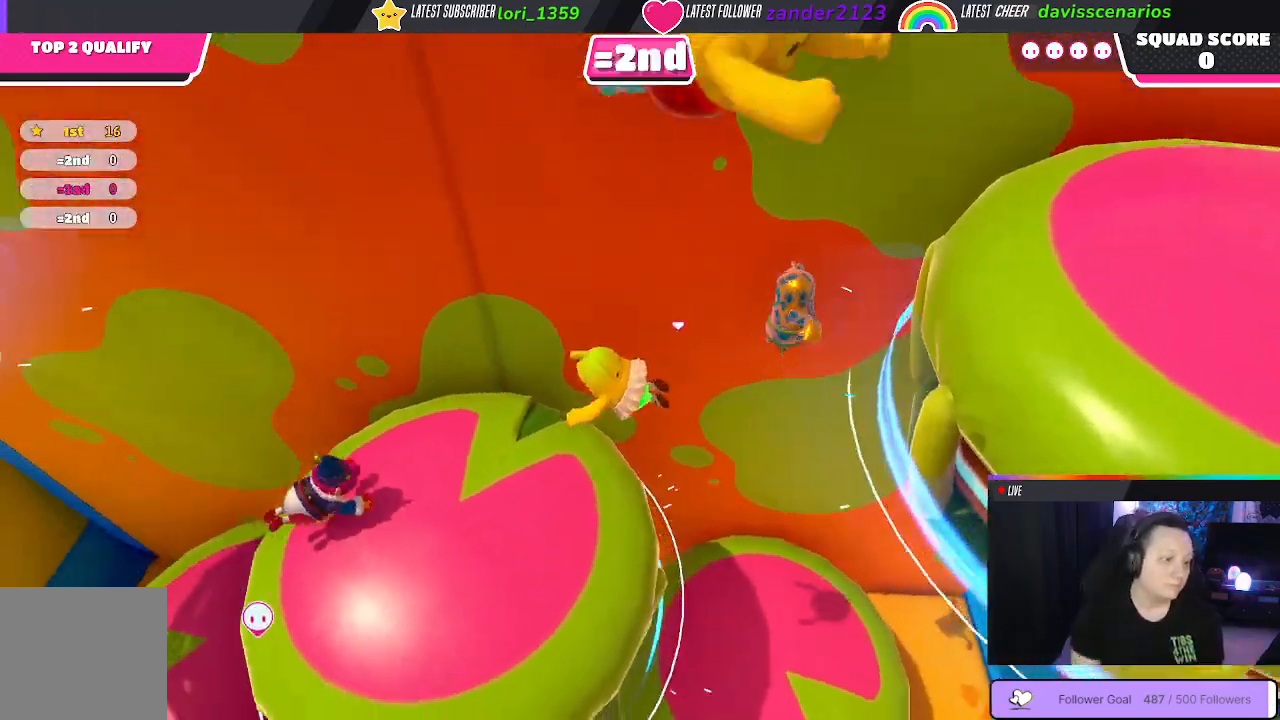
{"buttons": [], "left_stick": "up-left", "right_stick": "center", "events": [[150, "right_stick", "left"], [217, "right_stick", "up-left"], [483, "right_stick", "center"], [500, "left_stick", "up-left"]]}
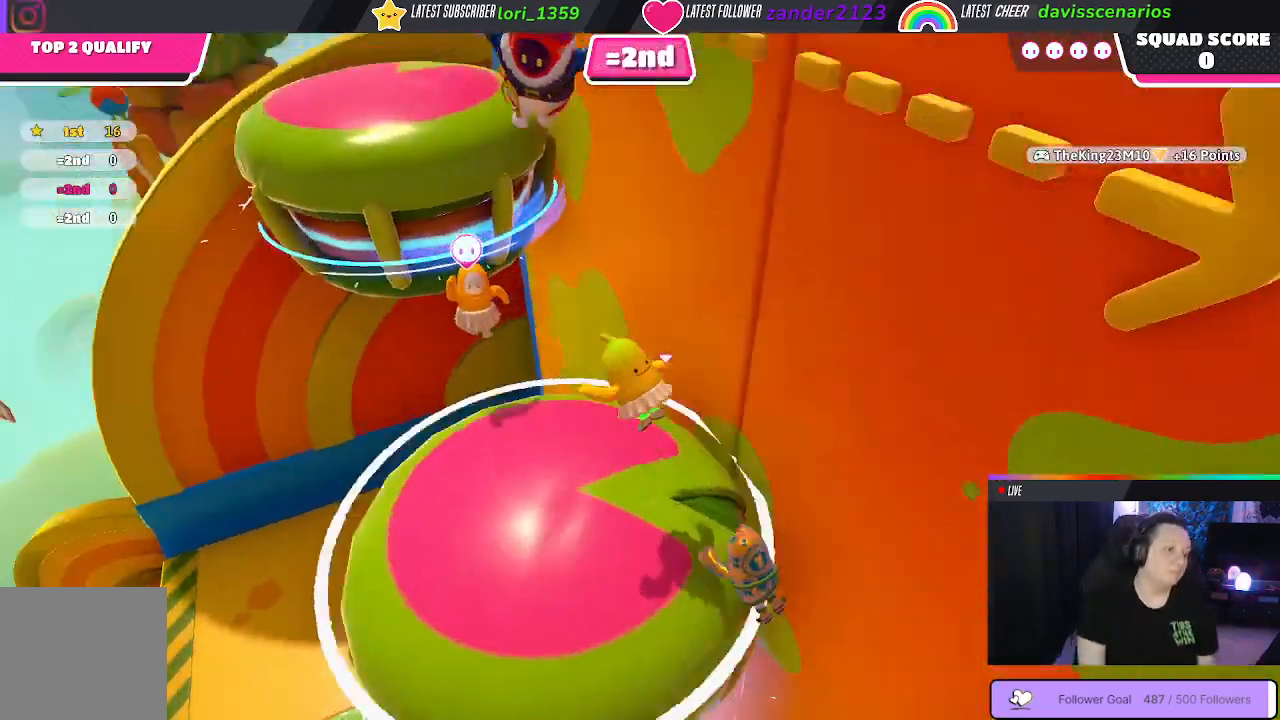
{"buttons": ["X"], "left_stick": "up", "right_stick": "center", "events": [[150, "left_stick", "up-right"], [333, "left_stick", "up"], [483, "X", "down"]]}
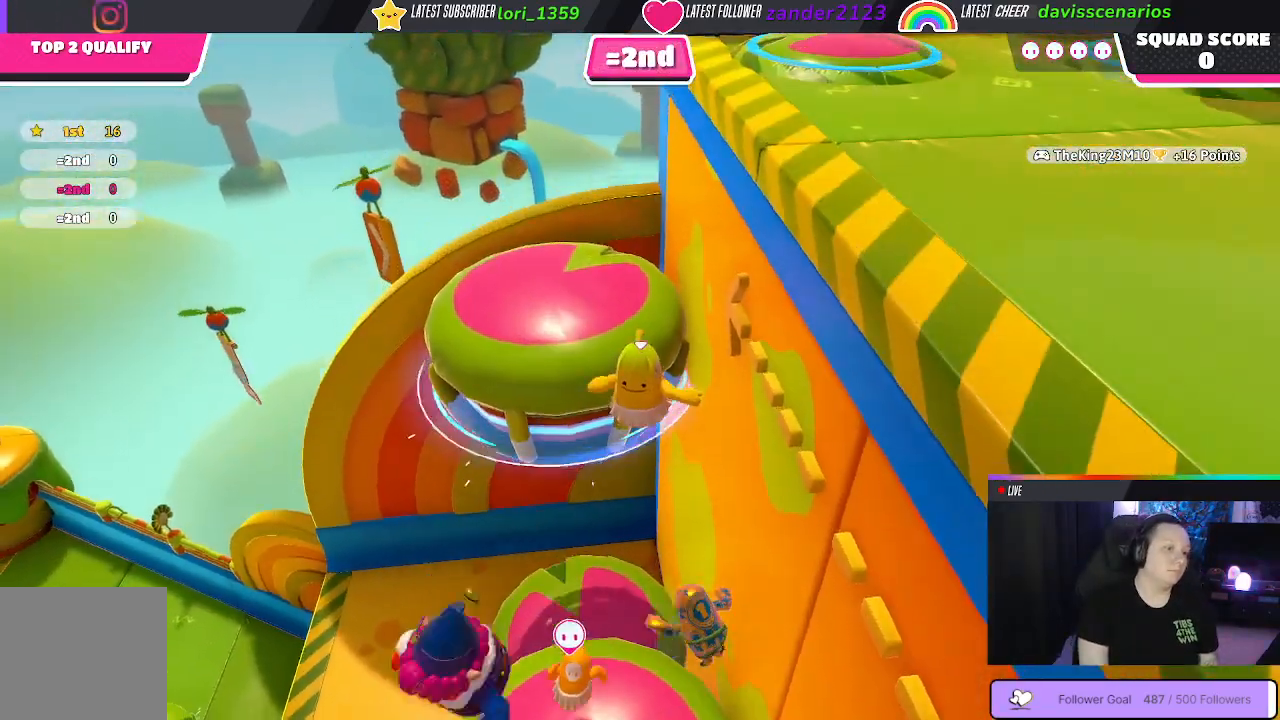
{"buttons": ["X"], "left_stick": "up", "right_stick": "center", "events": []}